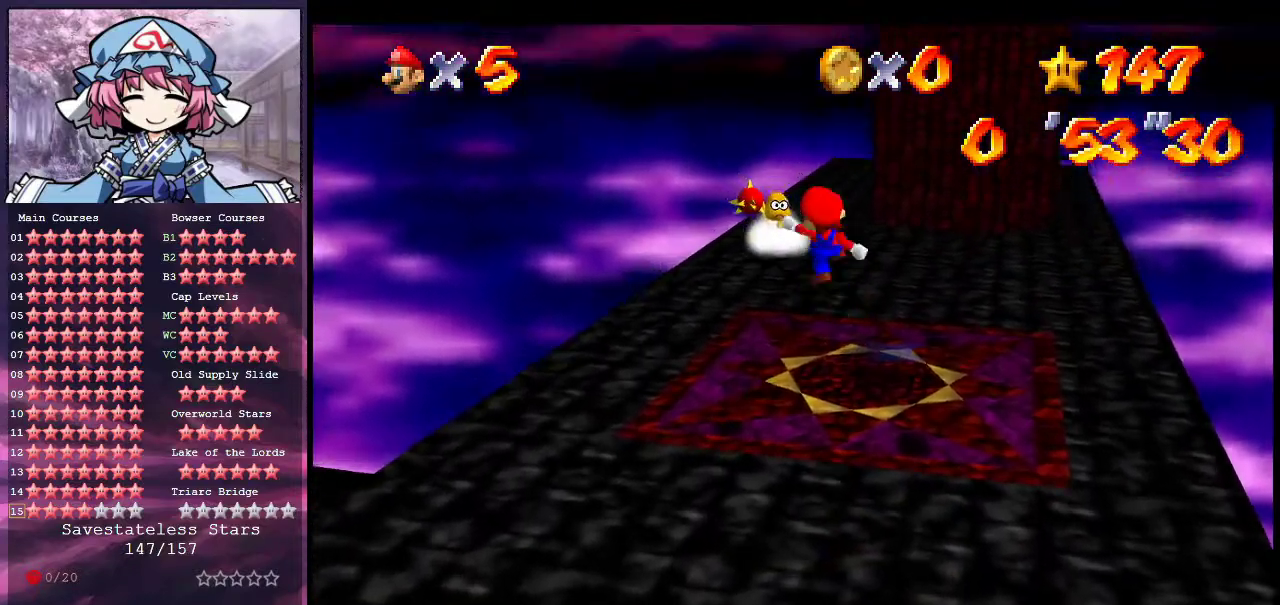
Gameplay with a controller (Nintendo layout); each line is a JSON object with the inputs held at the frame after it (dt_ms = milliseconds from this image to that frame). "events" lists button and stick changes between this image and that frame as [ms after this image, input, new state], when the widget could be followed in between. Not read: L3 R3.
{"dt_ms": 700, "buttons": ["A"], "left_stick": "center", "events": [[33, "left_stick", "up"], [67, "A", "up"], [133, "B", "up"], [333, "left_stick", "up-right"], [567, "left_stick", "center"], [667, "A", "down"]]}
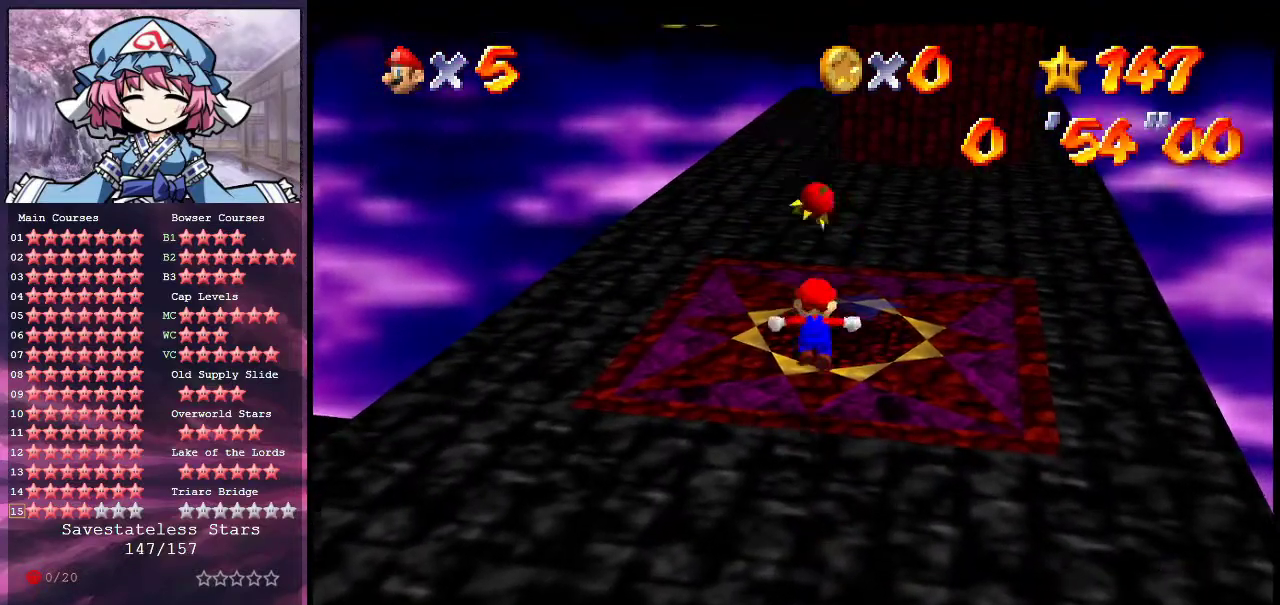
{"dt_ms": 500, "buttons": ["A"], "left_stick": "up-left", "events": [[67, "left_stick", "left"], [200, "left_stick", "up-left"]]}
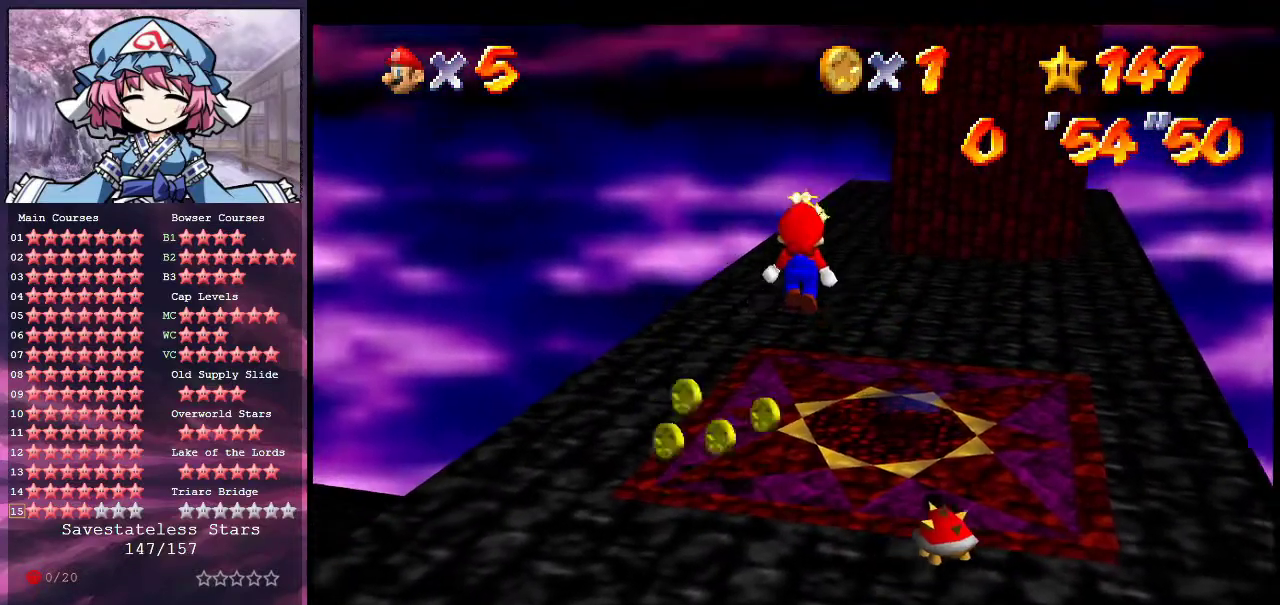
{"dt_ms": 300, "buttons": [], "left_stick": "left", "events": [[167, "B", "down"], [167, "left_stick", "left"], [267, "A", "up"], [300, "B", "up"]]}
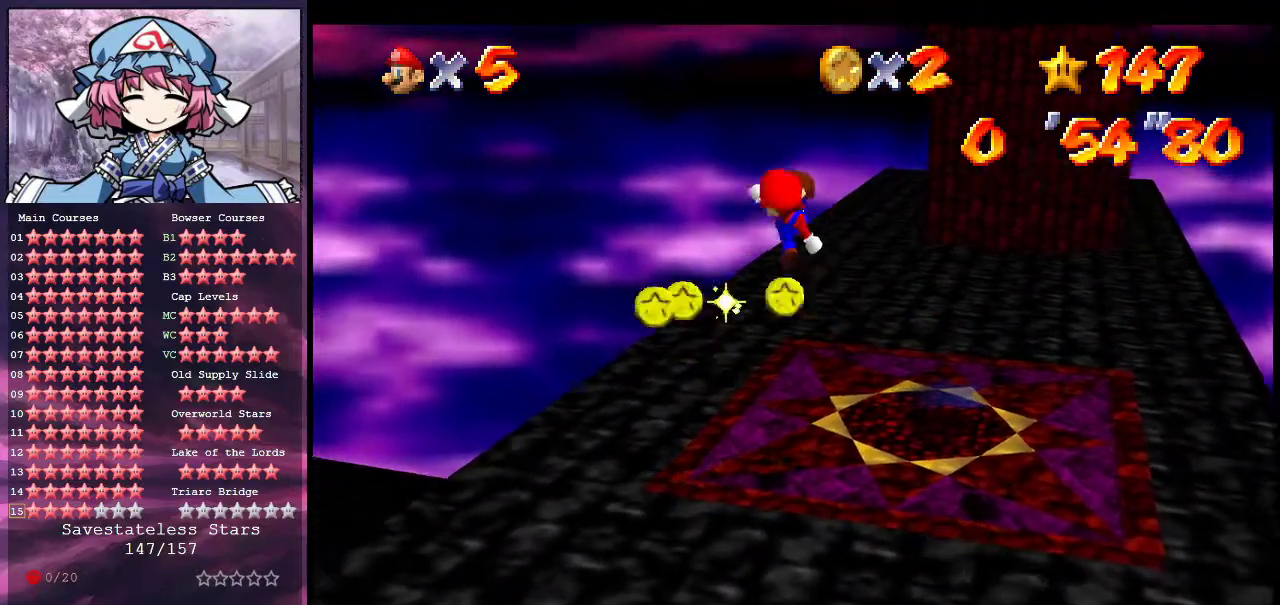
{"dt_ms": 600, "buttons": [], "left_stick": "up-left", "events": [[100, "C_DOWN", "down"], [100, "C_LEFT", "down"], [200, "C_DOWN", "up"], [267, "left_stick", "up-left"], [300, "C_DOWN", "down"], [400, "C_DOWN", "up"], [400, "C_LEFT", "up"], [467, "C_LEFT", "down"], [500, "C_DOWN", "down"], [600, "C_DOWN", "up"], [600, "C_LEFT", "up"]]}
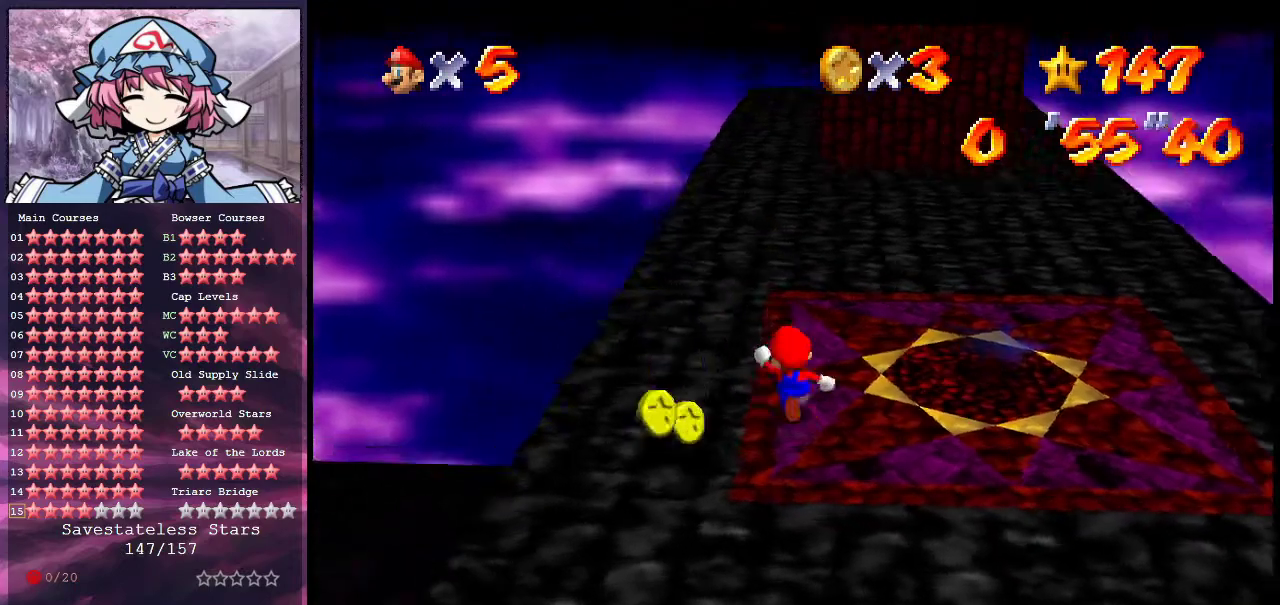
{"dt_ms": 700, "buttons": [], "left_stick": "up", "events": [[67, "left_stick", "down-left"], [100, "C_DOWN", "down"], [100, "C_LEFT", "down"], [167, "C_DOWN", "up"], [200, "C_LEFT", "up"], [333, "left_stick", "left"], [400, "left_stick", "up-left"], [500, "left_stick", "up"]]}
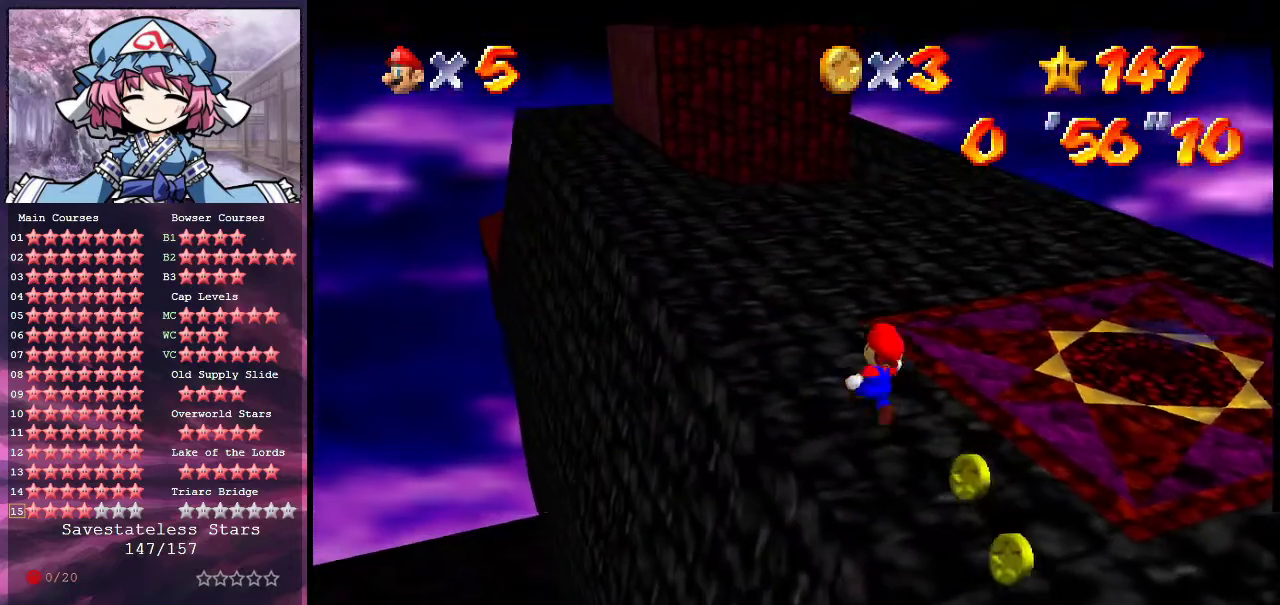
{"dt_ms": 400, "buttons": [], "left_stick": "up-left", "events": [[33, "left_stick", "up-left"], [67, "A", "down"], [167, "A", "up"]]}
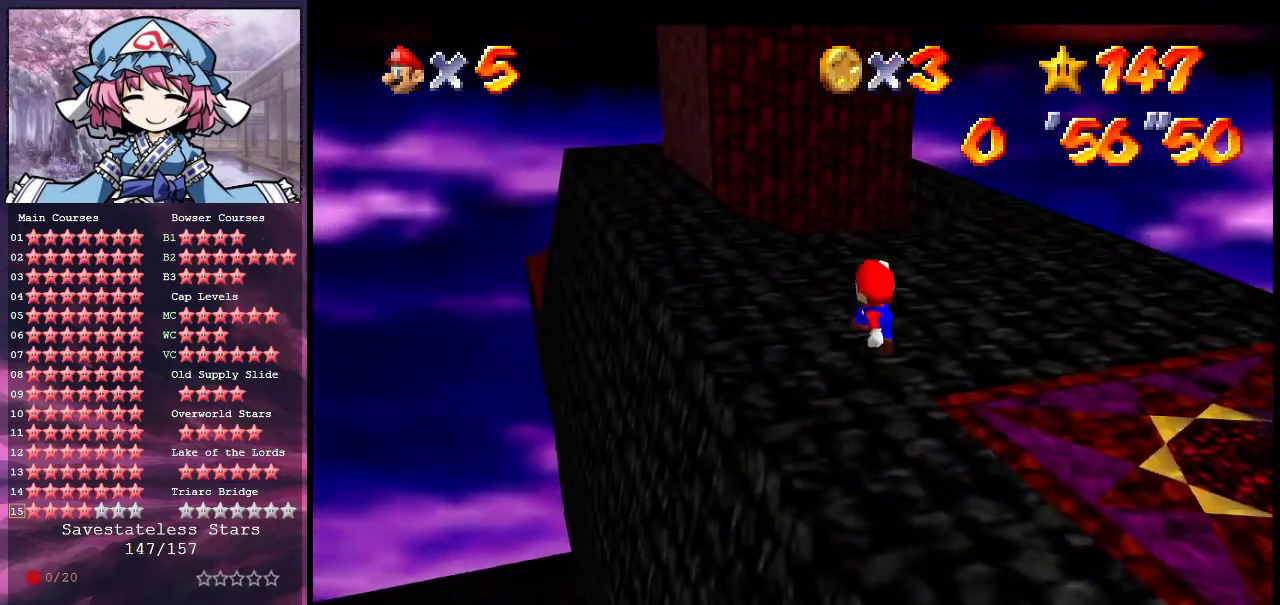
{"dt_ms": 300, "buttons": ["A"], "left_stick": "up-left", "events": [[200, "B", "down"], [233, "A", "down"], [267, "B", "up"]]}
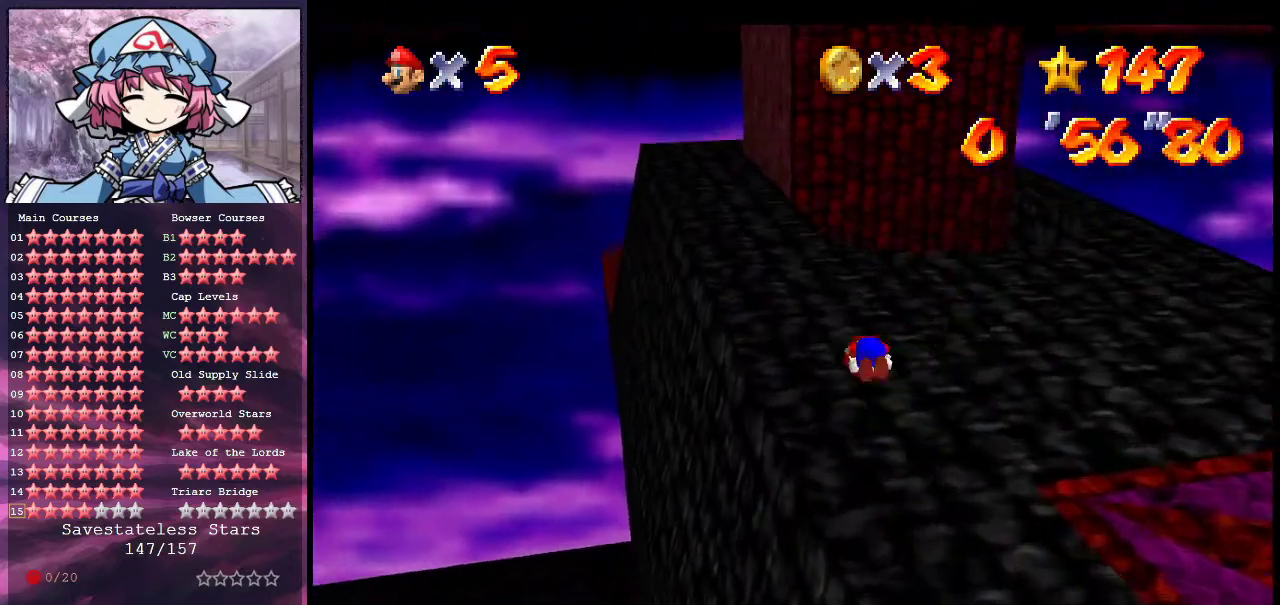
{"dt_ms": 800, "buttons": [], "left_stick": "up", "events": [[100, "A", "up"], [267, "left_stick", "up"], [533, "B", "down"], [633, "B", "up"]]}
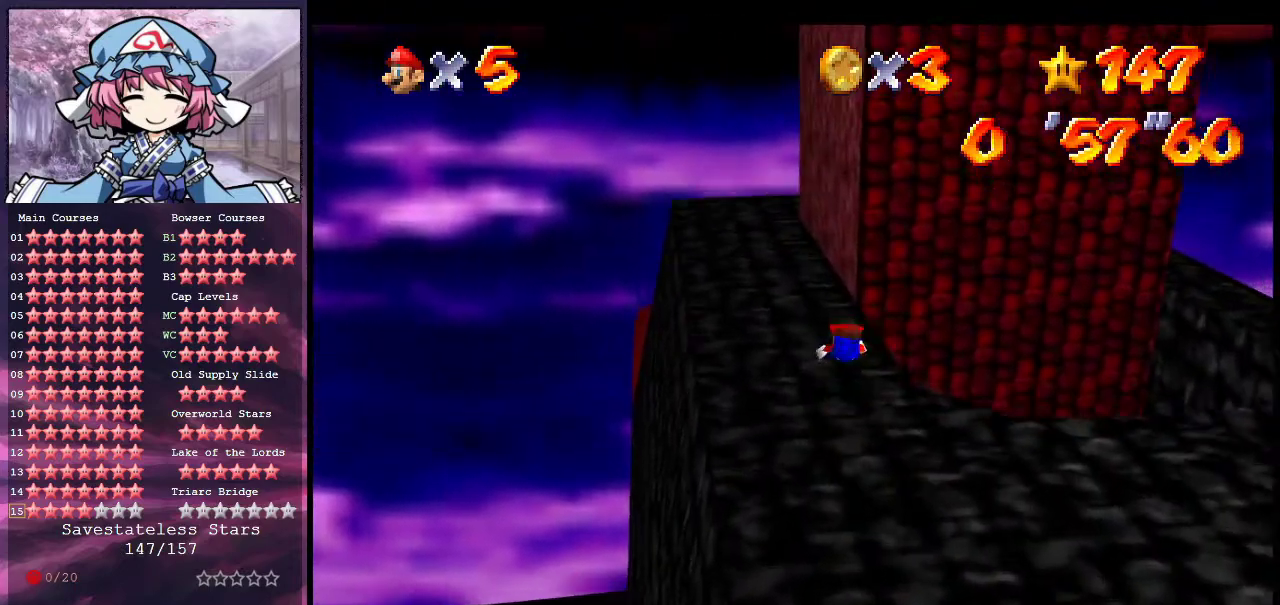
{"dt_ms": 600, "buttons": ["C_DOWN", "C_LEFT"], "left_stick": "center", "events": [[67, "A", "down"], [67, "left_stick", "down-left"], [100, "B", "down"], [200, "B", "up"], [233, "A", "up"], [333, "C_DOWN", "down"], [333, "C_LEFT", "down"], [433, "left_stick", "center"], [467, "C_DOWN", "up"], [467, "C_LEFT", "up"], [533, "C_DOWN", "down"], [533, "C_LEFT", "down"]]}
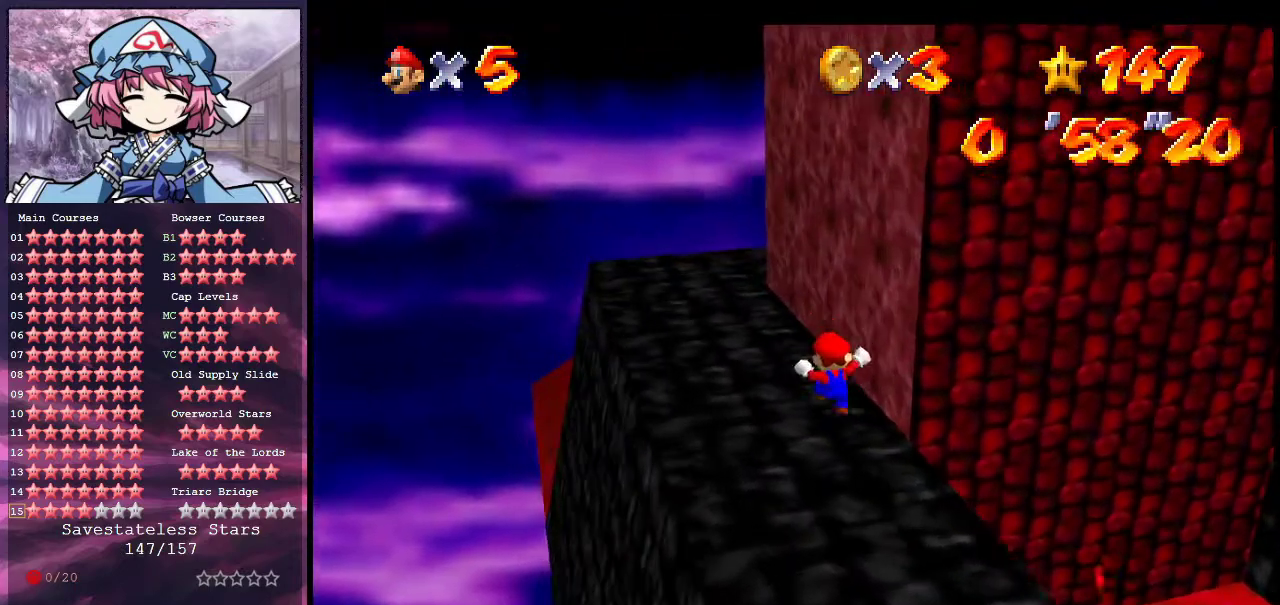
{"dt_ms": 300, "buttons": ["C_DOWN", "C_LEFT"], "left_stick": "center", "events": [[33, "C_DOWN", "up"], [33, "C_LEFT", "up"], [100, "C_DOWN", "down"], [100, "C_LEFT", "down"], [200, "C_DOWN", "up"], [200, "C_LEFT", "up"], [267, "C_DOWN", "down"], [267, "C_LEFT", "down"]]}
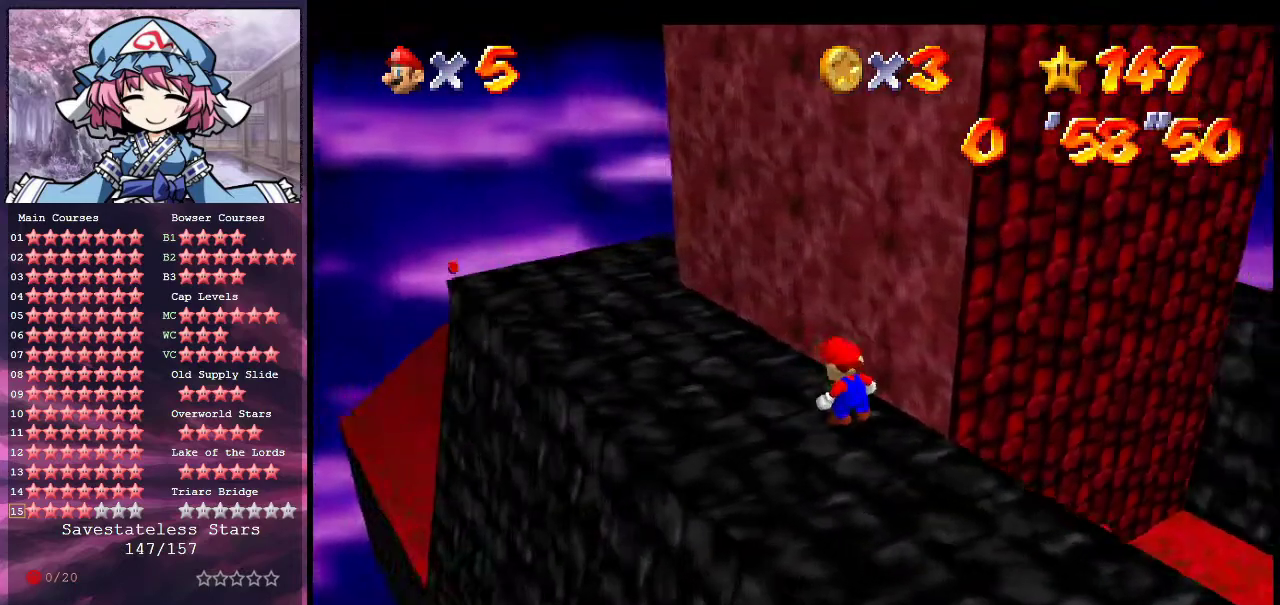
{"dt_ms": 400, "buttons": ["C_LEFT"], "left_stick": "center", "events": [[67, "C_DOWN", "up"], [100, "C_LEFT", "up"], [167, "C_DOWN", "down"], [167, "C_LEFT", "down"], [267, "C_DOWN", "up"], [267, "C_LEFT", "up"], [333, "C_DOWN", "down"], [333, "C_LEFT", "down"], [400, "C_DOWN", "up"]]}
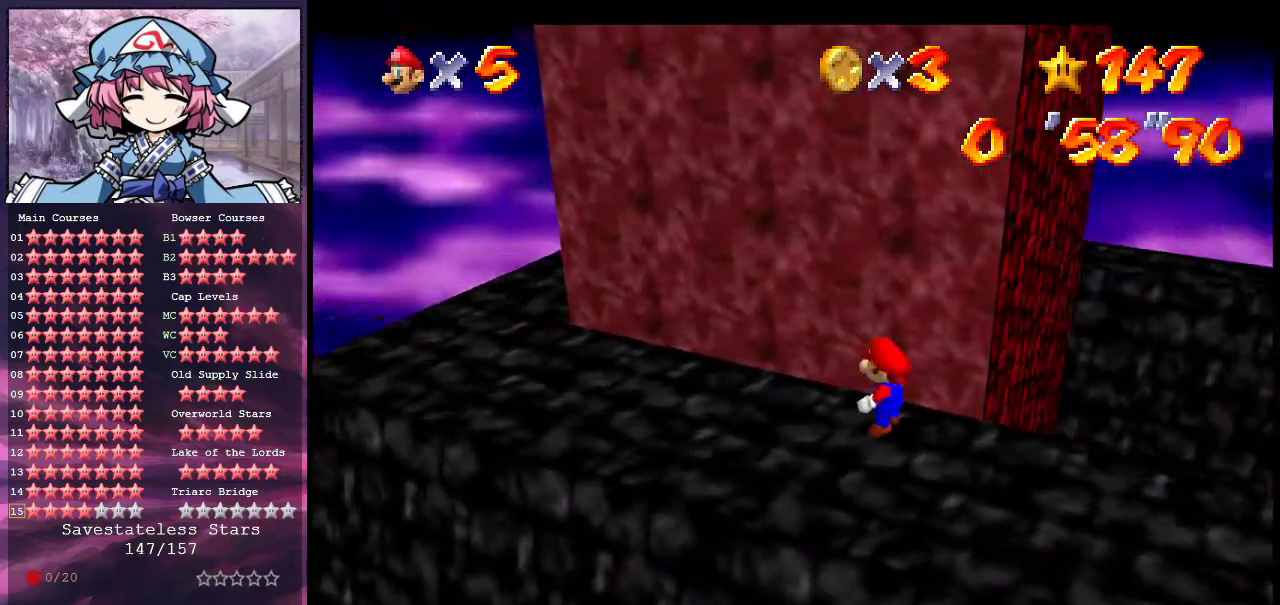
{"dt_ms": 800, "buttons": [], "left_stick": "down-left", "events": [[33, "C_LEFT", "up"], [133, "B", "down"], [200, "B", "up"], [200, "left_stick", "left"], [733, "left_stick", "down-left"]]}
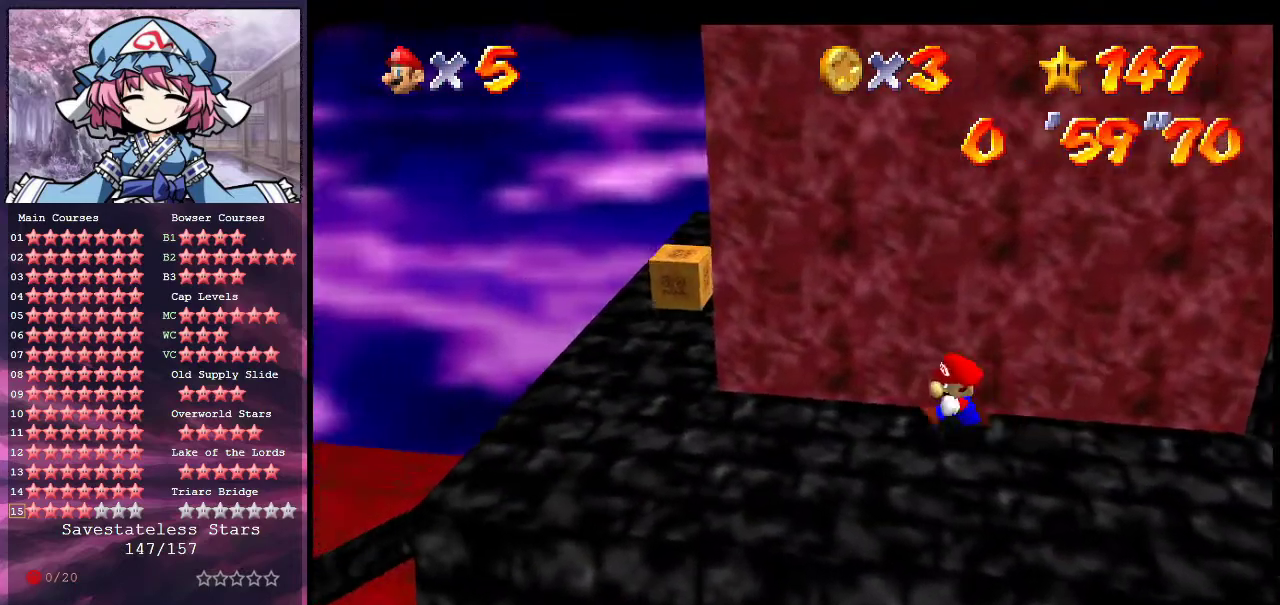
{"dt_ms": 300, "buttons": [], "left_stick": "left", "events": [[133, "left_stick", "left"]]}
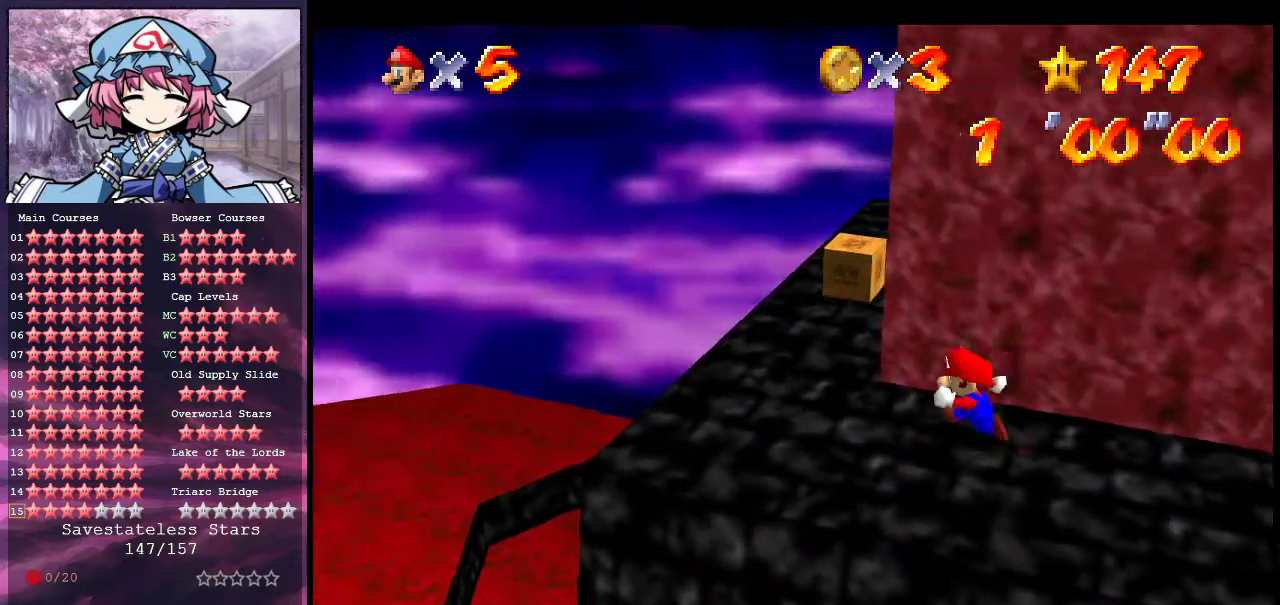
{"dt_ms": 400, "buttons": [], "left_stick": "up-right", "events": [[133, "left_stick", "down-left"], [300, "left_stick", "up-right"], [333, "A", "down"], [400, "A", "up"]]}
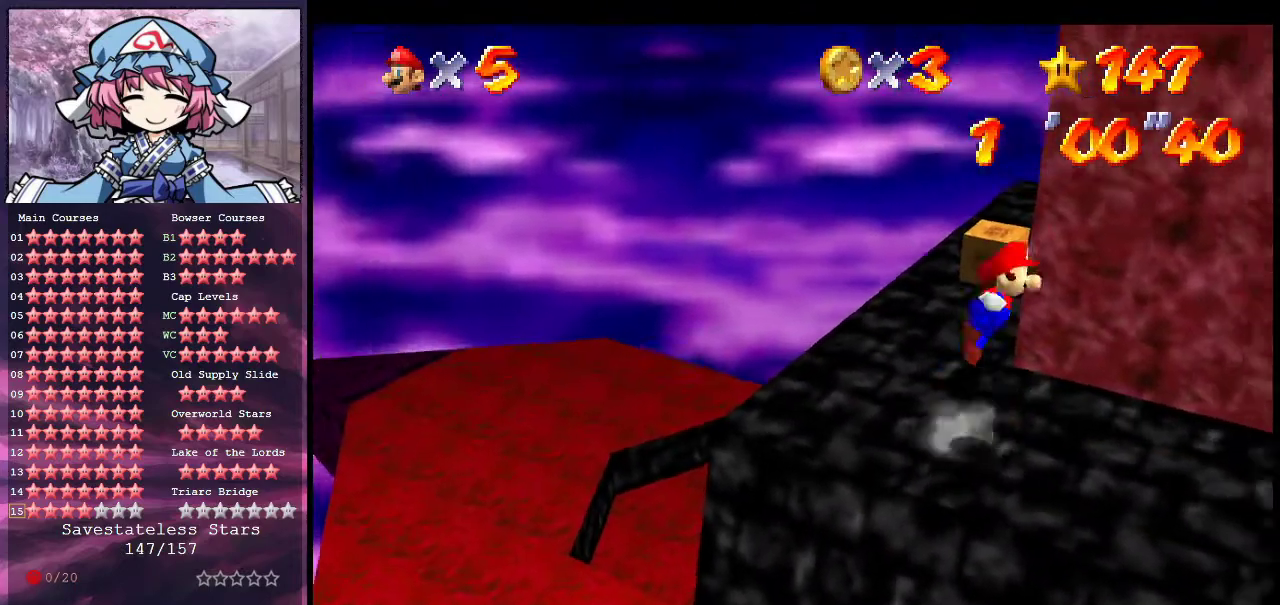
{"dt_ms": 600, "buttons": ["A"], "left_stick": "up-left", "events": [[67, "C_DOWN", "down"], [67, "C_LEFT", "down"], [133, "C_DOWN", "up"], [200, "C_DOWN", "down"], [200, "left_stick", "up"], [333, "C_DOWN", "up"], [333, "C_LEFT", "up"], [367, "left_stick", "up-left"], [467, "A", "down"]]}
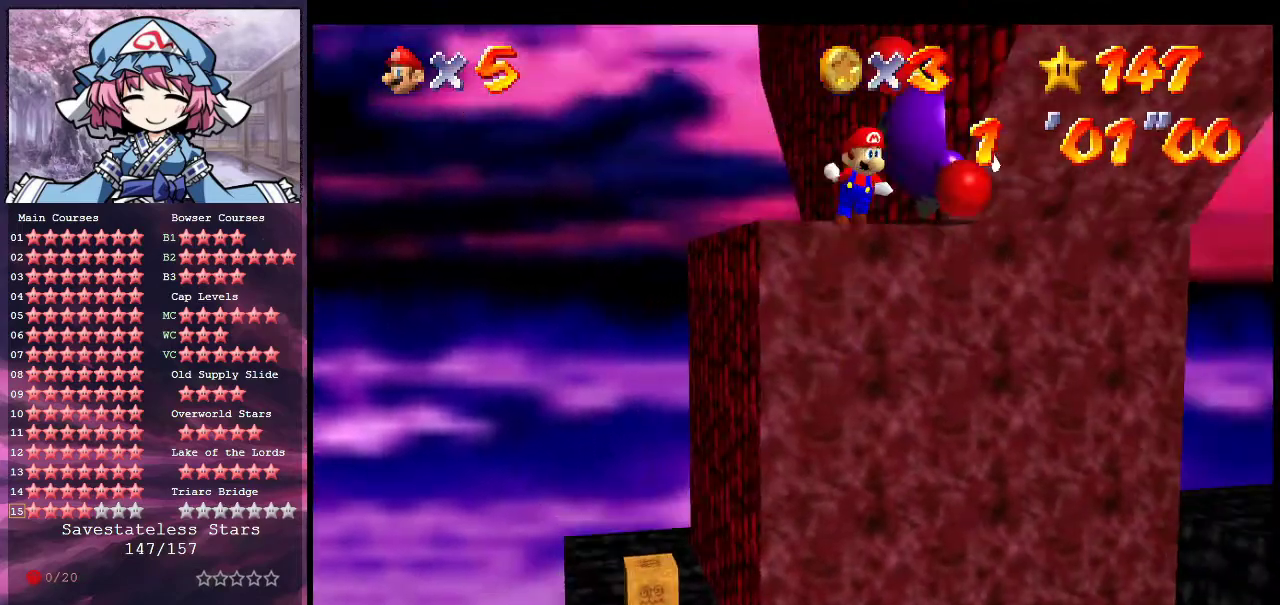
{"dt_ms": 400, "buttons": ["A"], "left_stick": "up-left", "events": []}
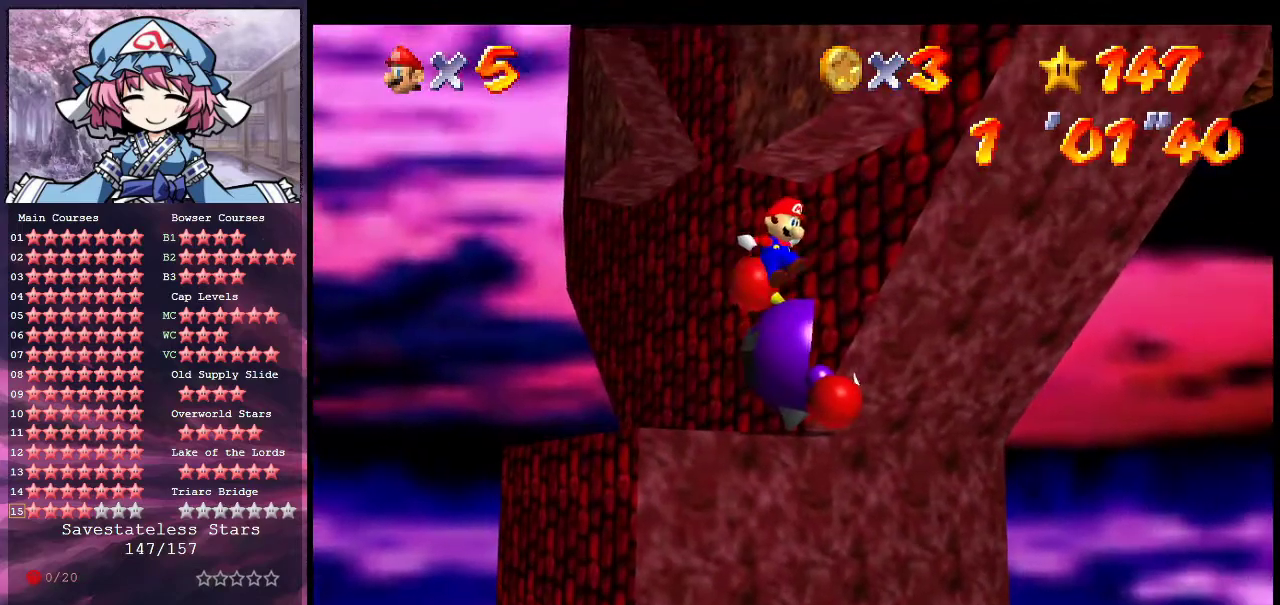
{"dt_ms": 700, "buttons": ["C_DOWN", "C_LEFT"], "left_stick": "up-left", "events": [[33, "left_stick", "left"], [100, "left_stick", "up-left"], [333, "A", "up"], [500, "A", "down"], [600, "A", "up"], [667, "C_DOWN", "down"], [667, "C_LEFT", "down"]]}
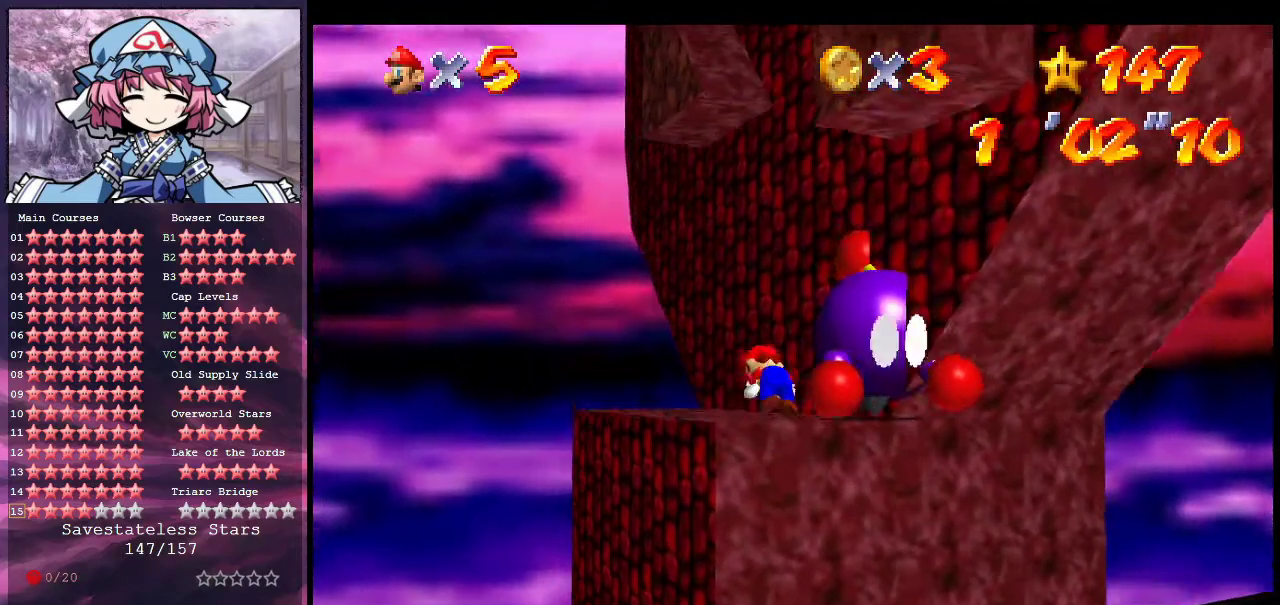
{"dt_ms": 400, "buttons": ["A"], "left_stick": "up-left", "events": [[100, "C_DOWN", "up"], [100, "C_LEFT", "up"], [100, "left_stick", "left"], [167, "C_LEFT", "down"], [233, "C_LEFT", "up"], [300, "left_stick", "up-left"], [333, "A", "down"]]}